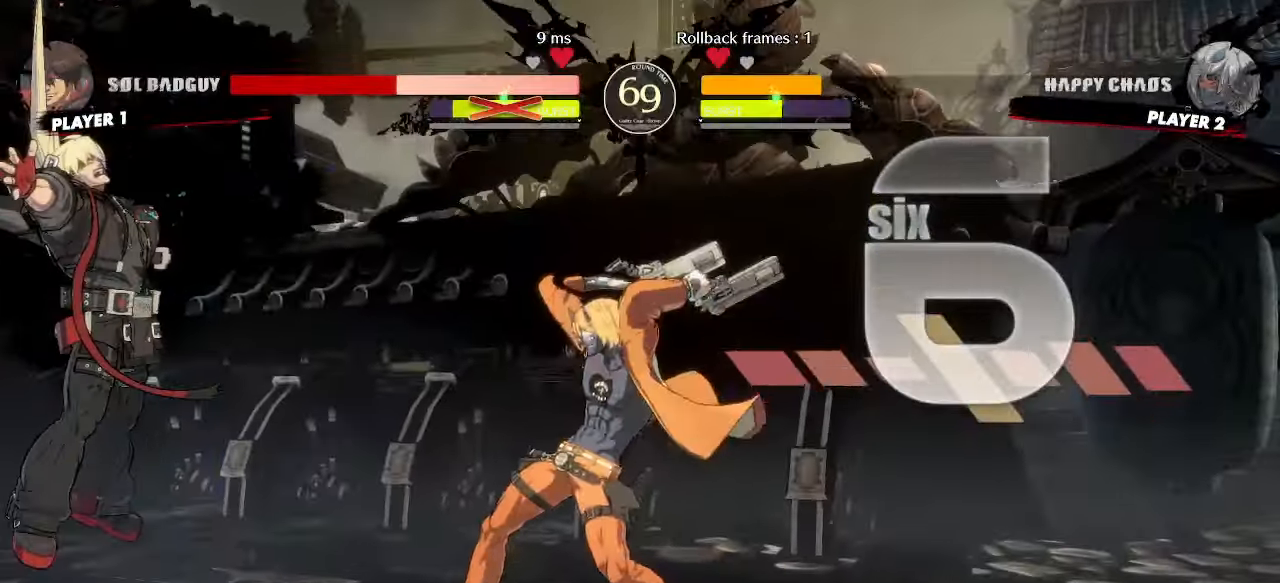
Gameplay with a controller (arcade stick); each line is a JSON object with the inputs held at the frame after it. "events" lists button and stick changes between this image and that frame as [ms after this image, input, new state], when the widget could be followed in between. Not read: HS L3 R3 other_buttons.
{"buttons": [], "events": []}
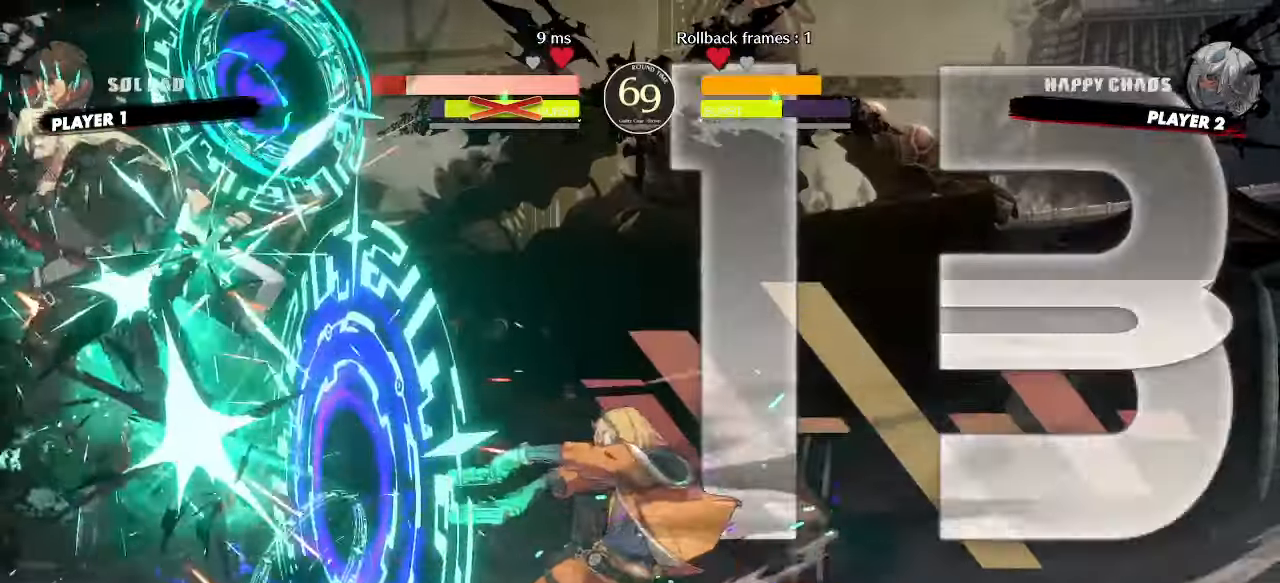
{"buttons": [], "events": []}
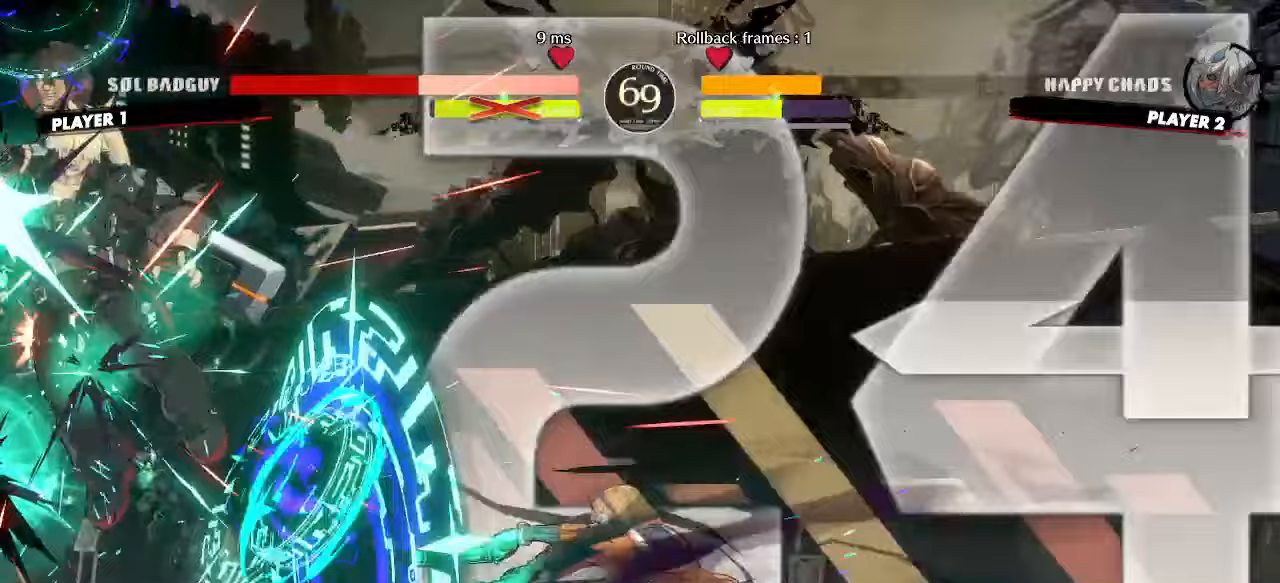
{"buttons": [], "events": []}
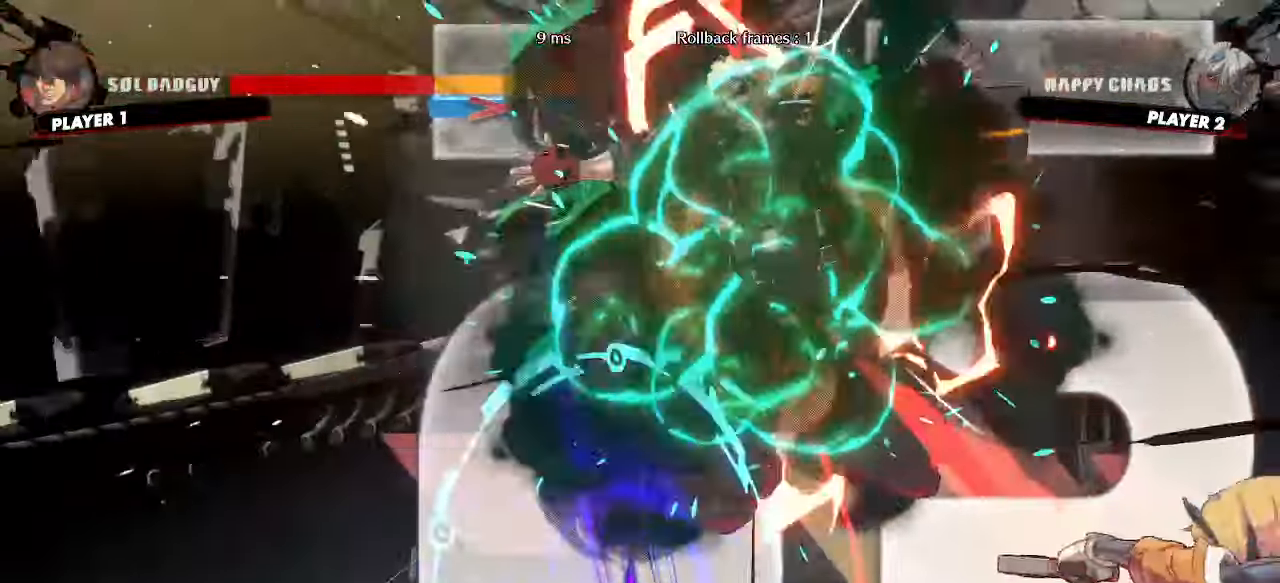
{"buttons": [], "events": []}
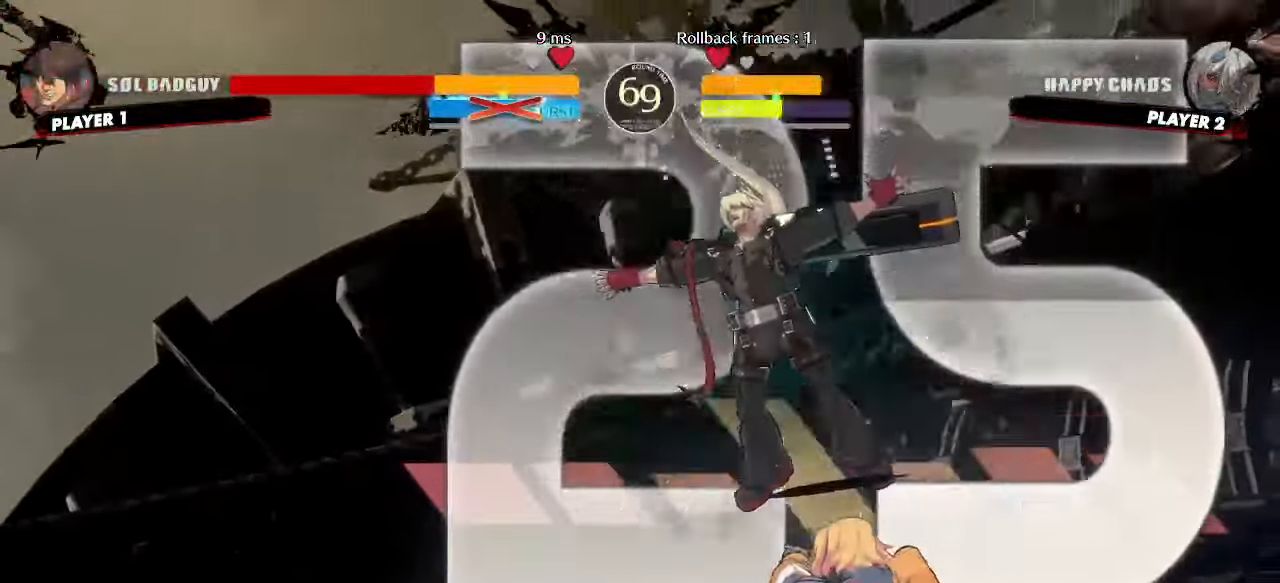
{"buttons": [], "events": []}
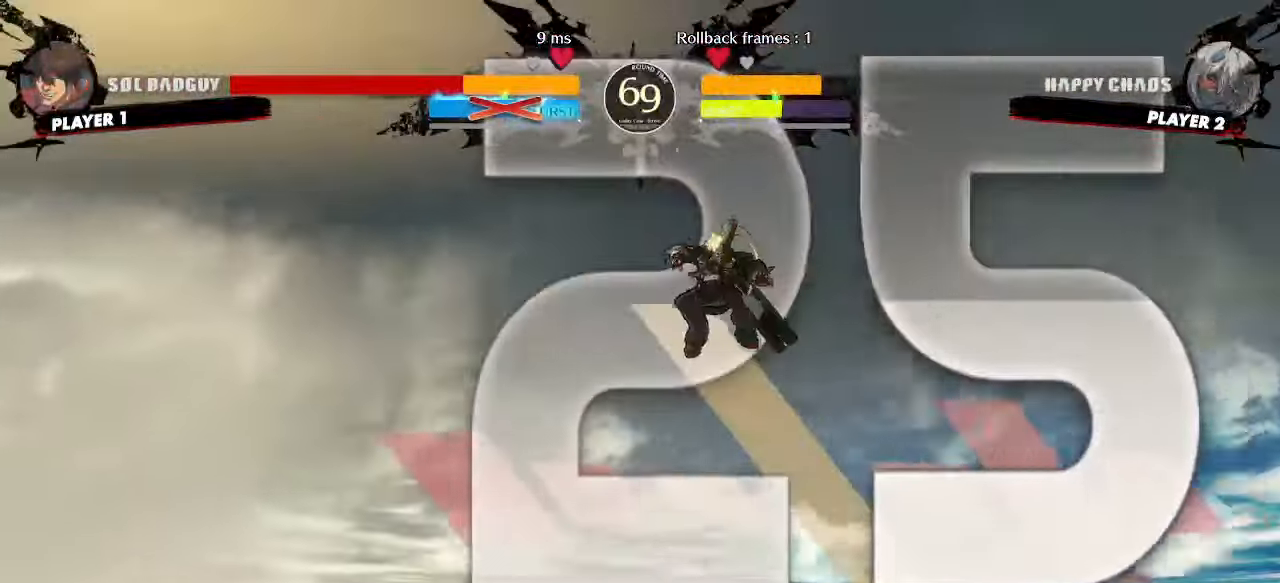
{"buttons": [], "events": []}
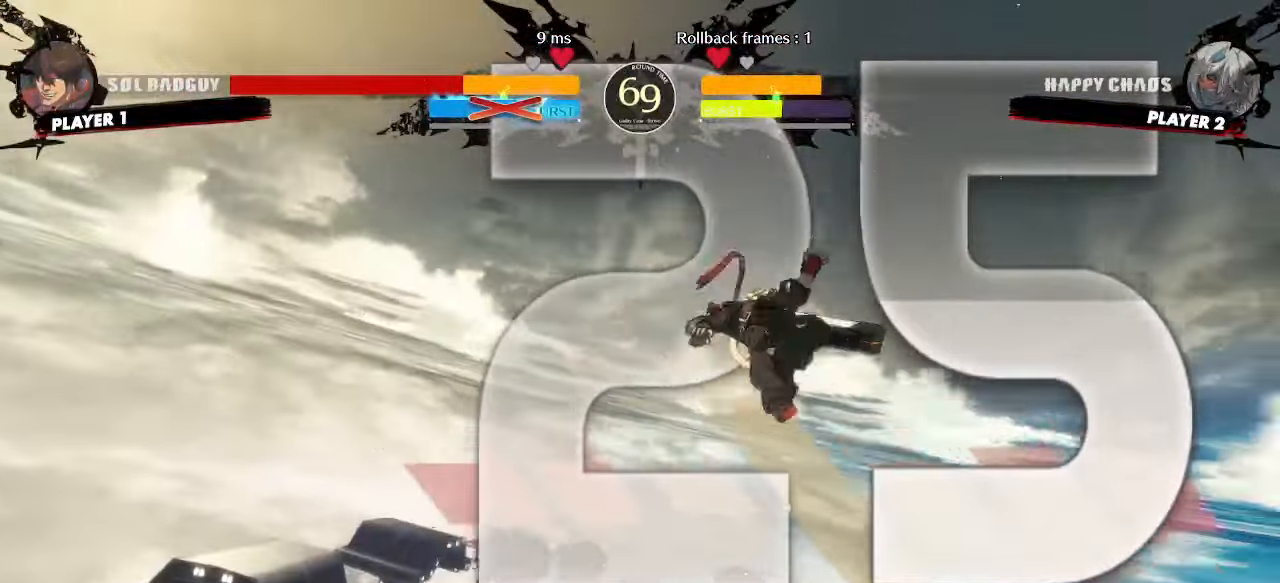
{"buttons": ["DPAD_LEFT"], "events": [[250, "DPAD_LEFT", "down"]]}
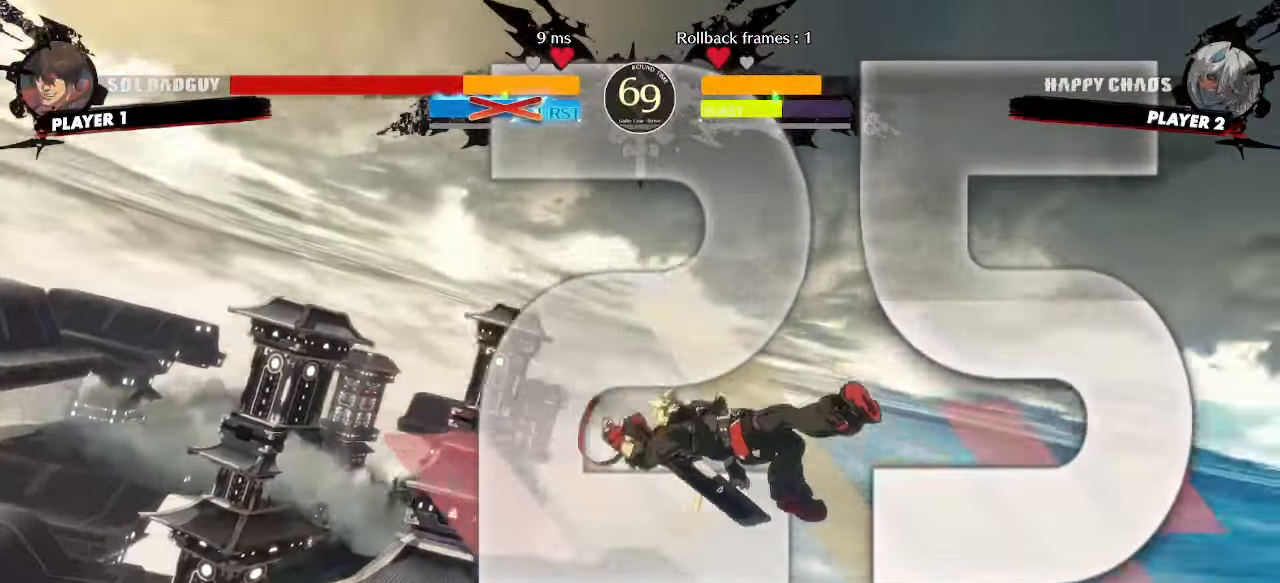
{"buttons": ["DPAD_LEFT"], "events": []}
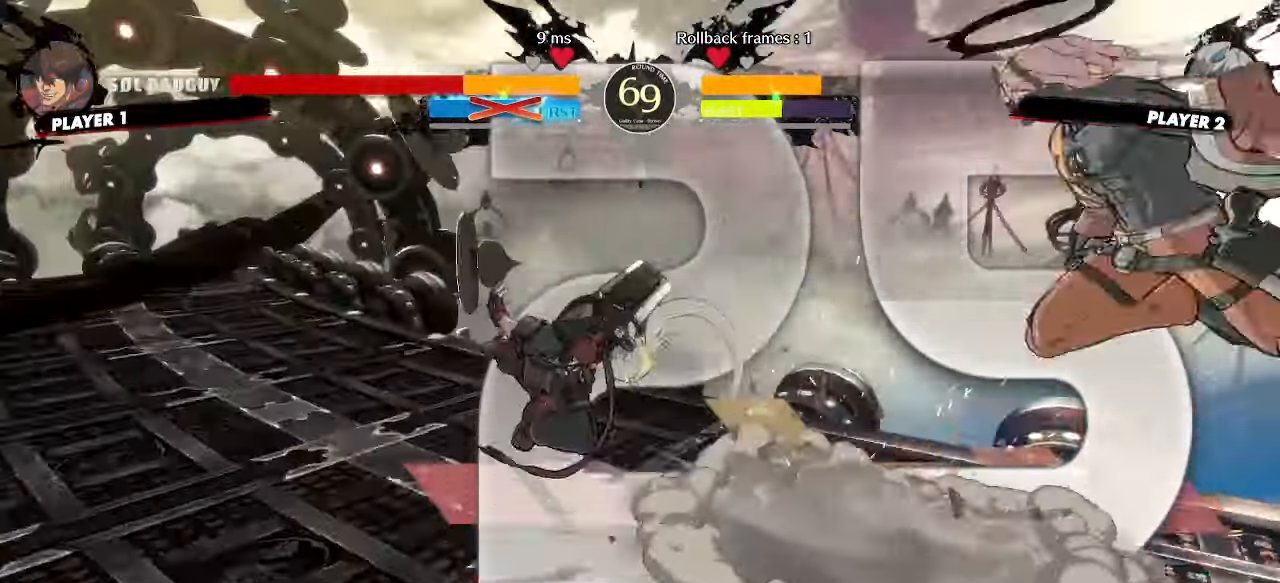
{"buttons": ["DPAD_LEFT"], "events": []}
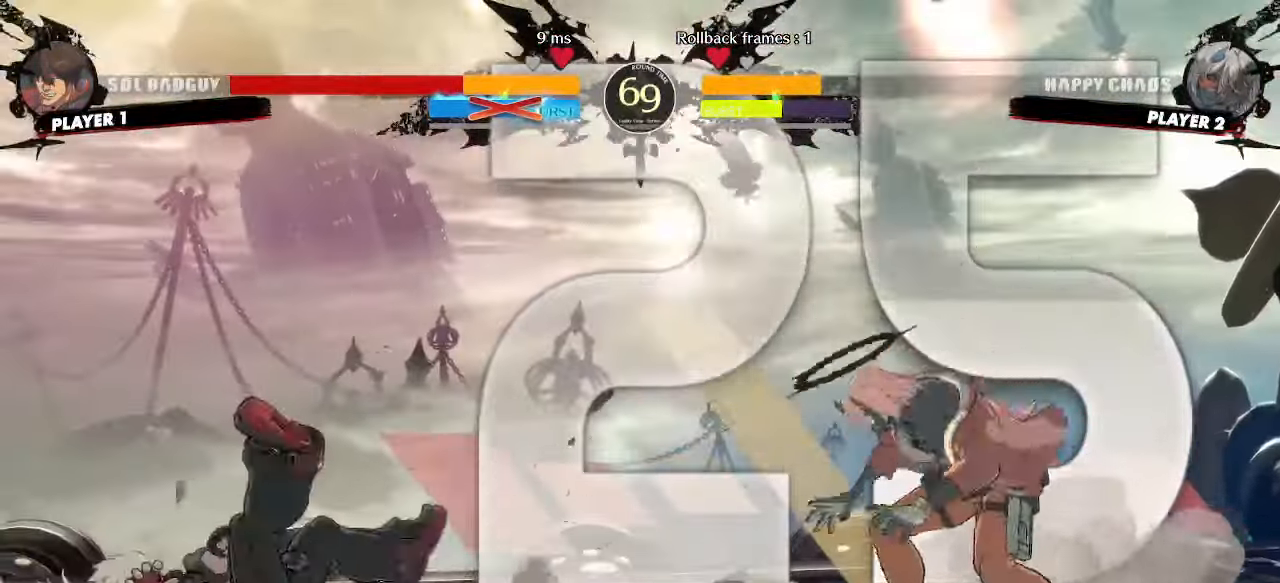
{"buttons": ["DPAD_LEFT"], "events": []}
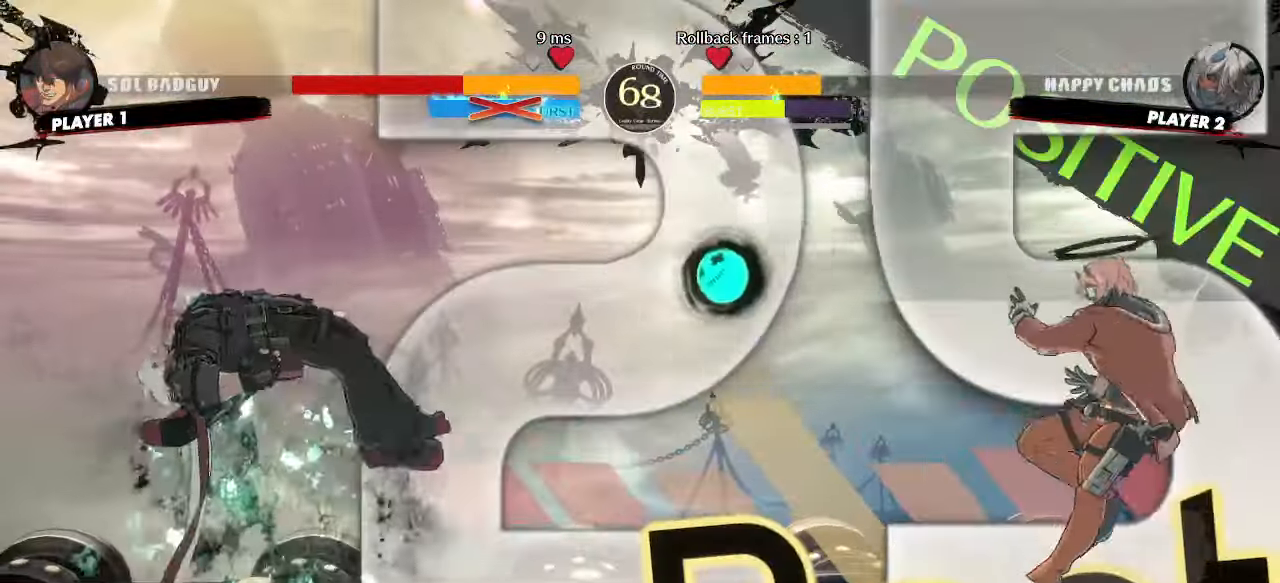
{"buttons": ["DPAD_DOWN", "DPAD_LEFT"], "events": [[50, "DPAD_DOWN", "down"], [233, "DPAD_LEFT", "up"], [250, "DPAD_DOWN", "up"], [250, "DPAD_RIGHT", "down"], [400, "DPAD_DOWN", "down"], [400, "DPAD_RIGHT", "up"], [450, "DPAD_LEFT", "down"]]}
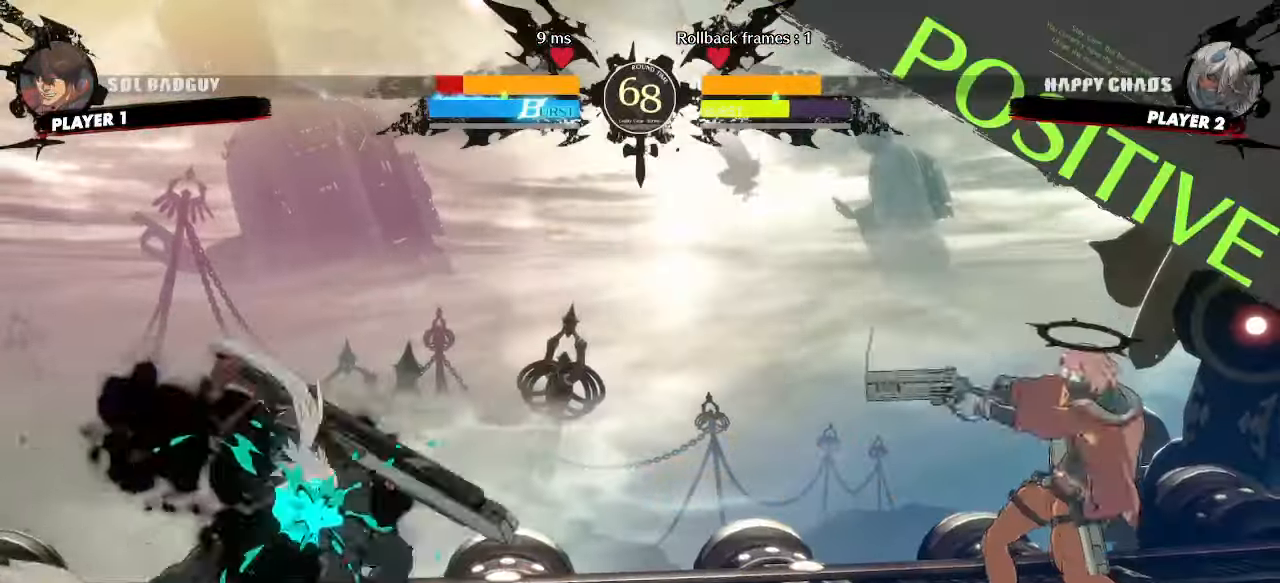
{"buttons": ["DPAD_DOWN", "DPAD_LEFT"], "events": []}
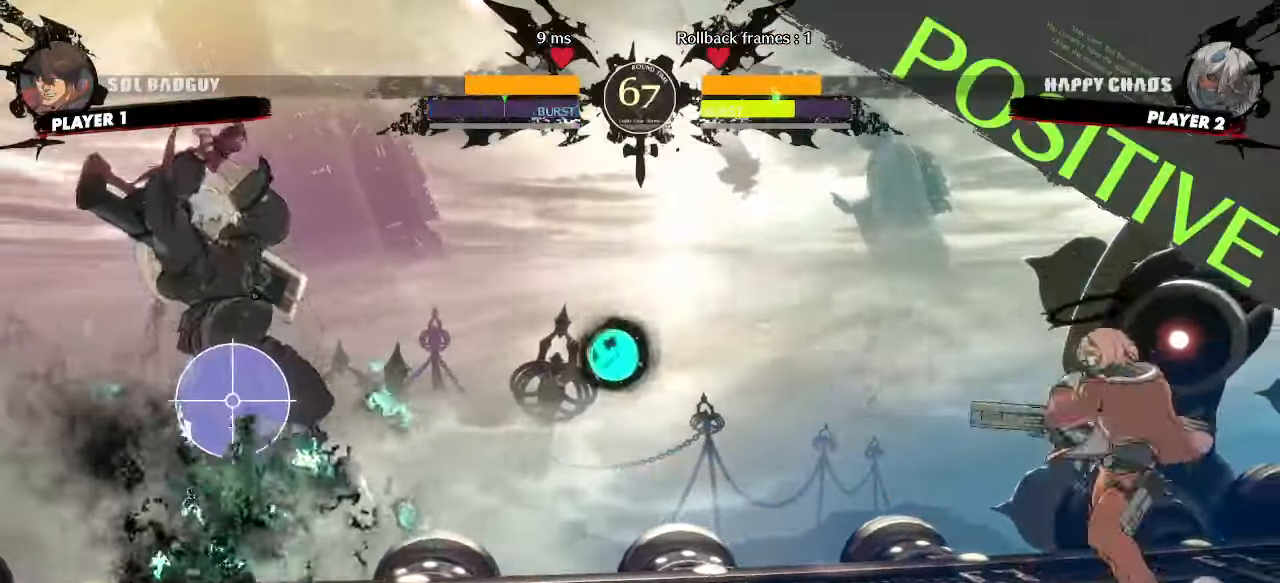
{"buttons": [], "events": [[350, "DPAD_DOWN", "up"], [350, "DPAD_LEFT", "up"]]}
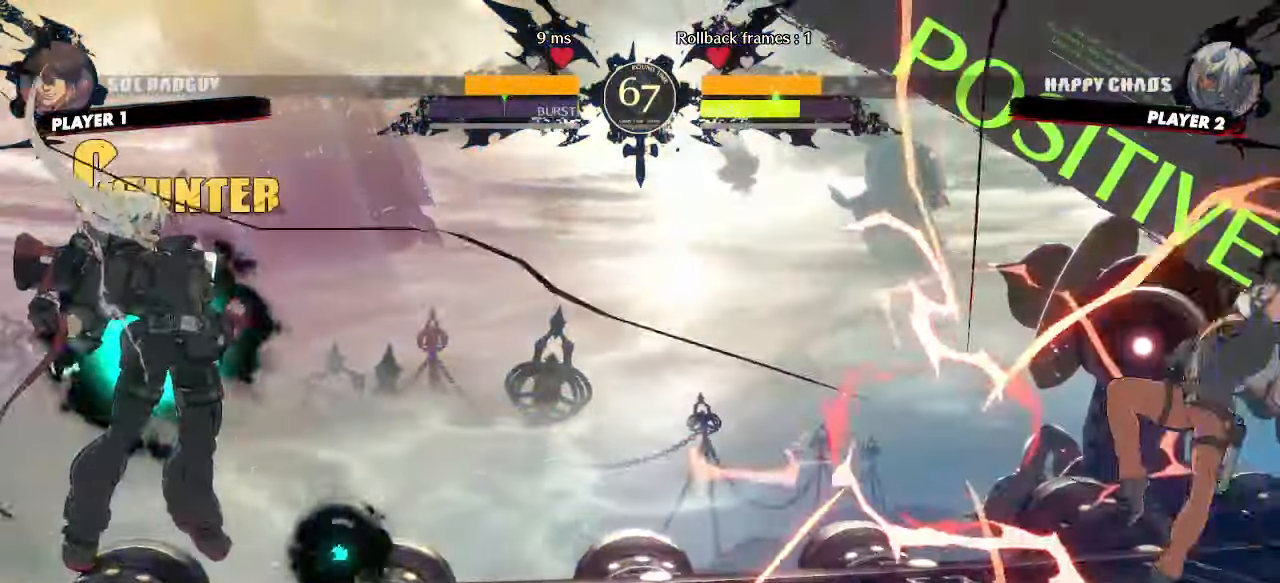
{"buttons": []}
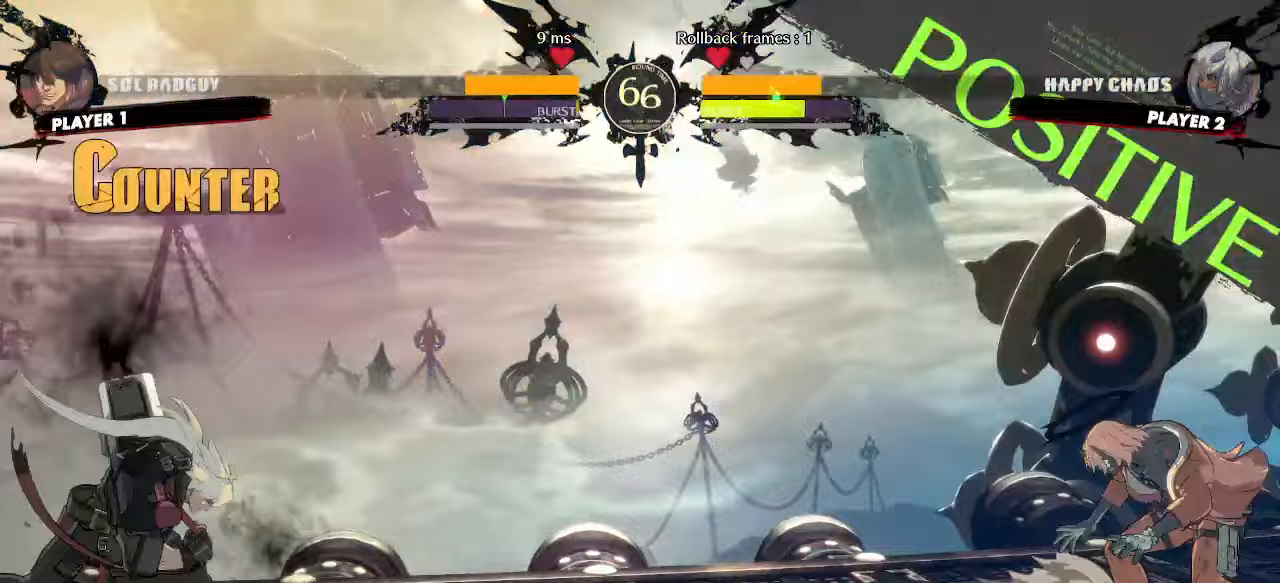
{"buttons": [], "events": [[267, "DPAD_DOWN", "down"], [333, "DPAD_RIGHT", "down"], [367, "DPAD_DOWN", "up"], [383, "K", "down"], [450, "DPAD_RIGHT", "up"], [483, "K", "up"]]}
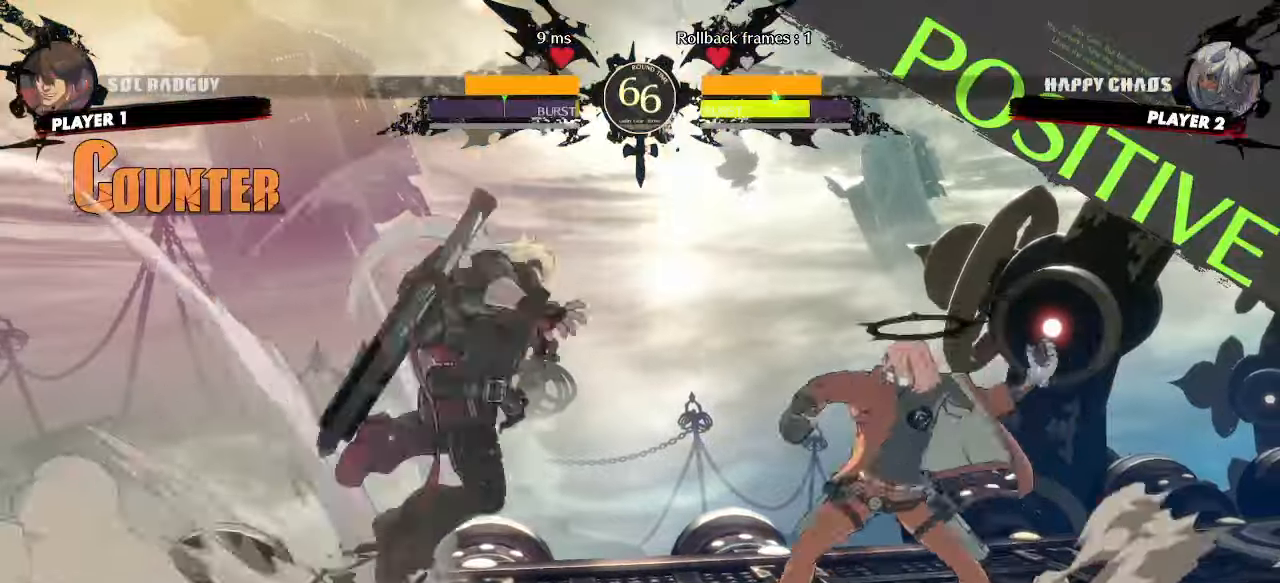
{"buttons": ["DPAD_DOWN", "DPAD_LEFT"], "events": [[300, "DPAD_DOWN", "down"], [300, "DPAD_LEFT", "down"]]}
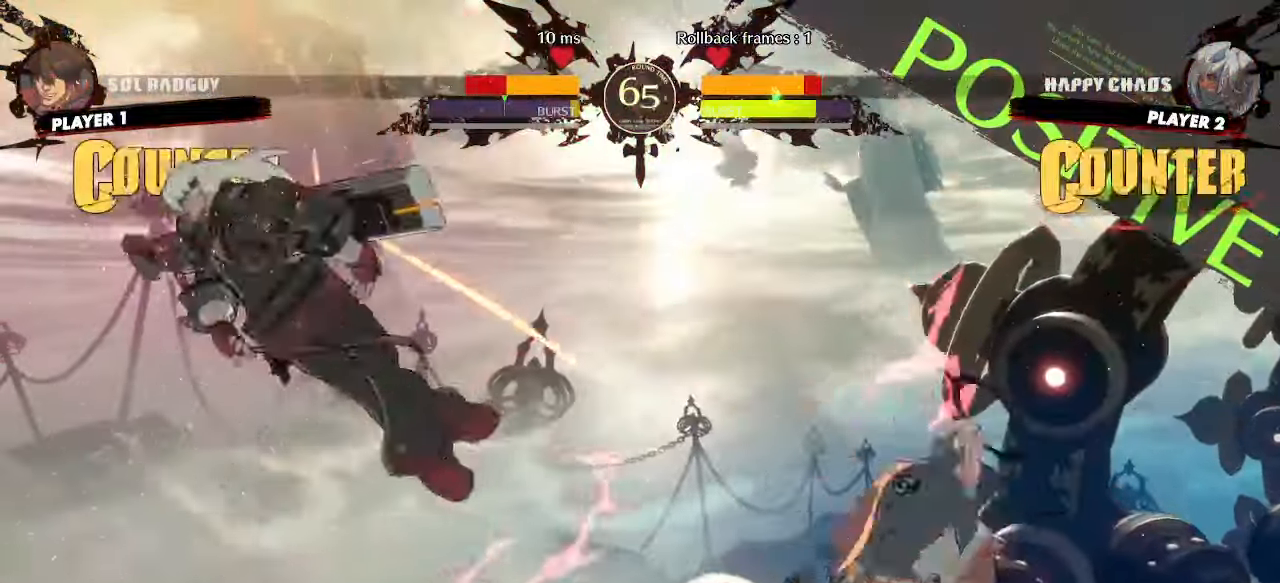
{"buttons": ["DPAD_DOWN", "DPAD_LEFT"], "events": []}
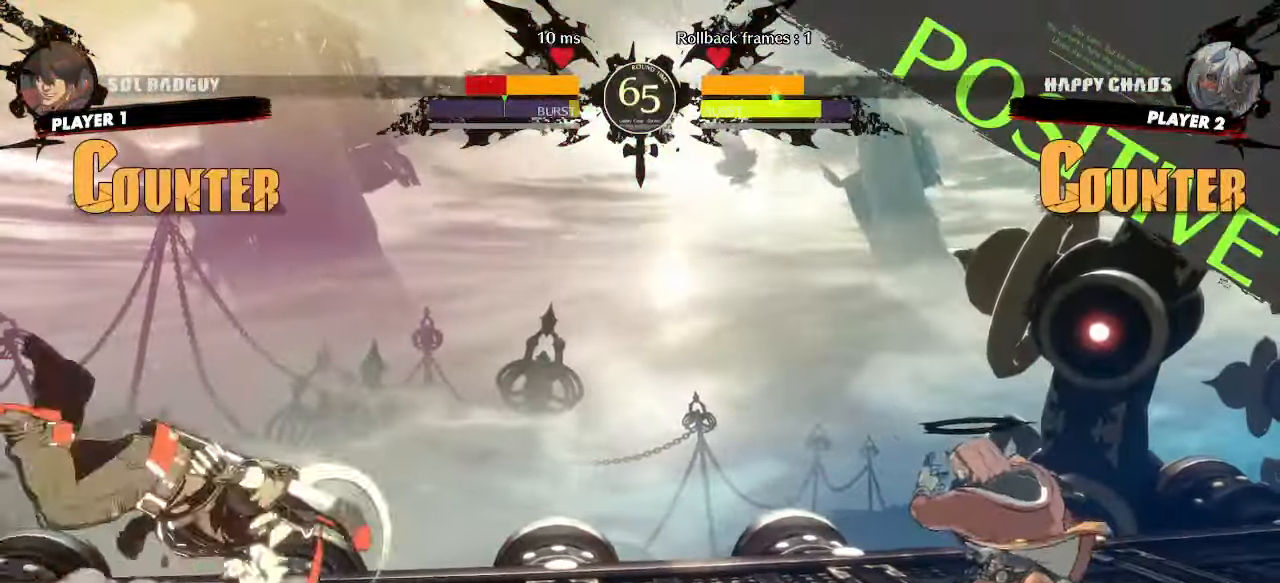
{"buttons": ["S"], "events": [[167, "DPAD_LEFT", "up"], [283, "DPAD_LEFT", "down"], [317, "DPAD_DOWN", "up"], [333, "S", "down"], [367, "DPAD_LEFT", "up"]]}
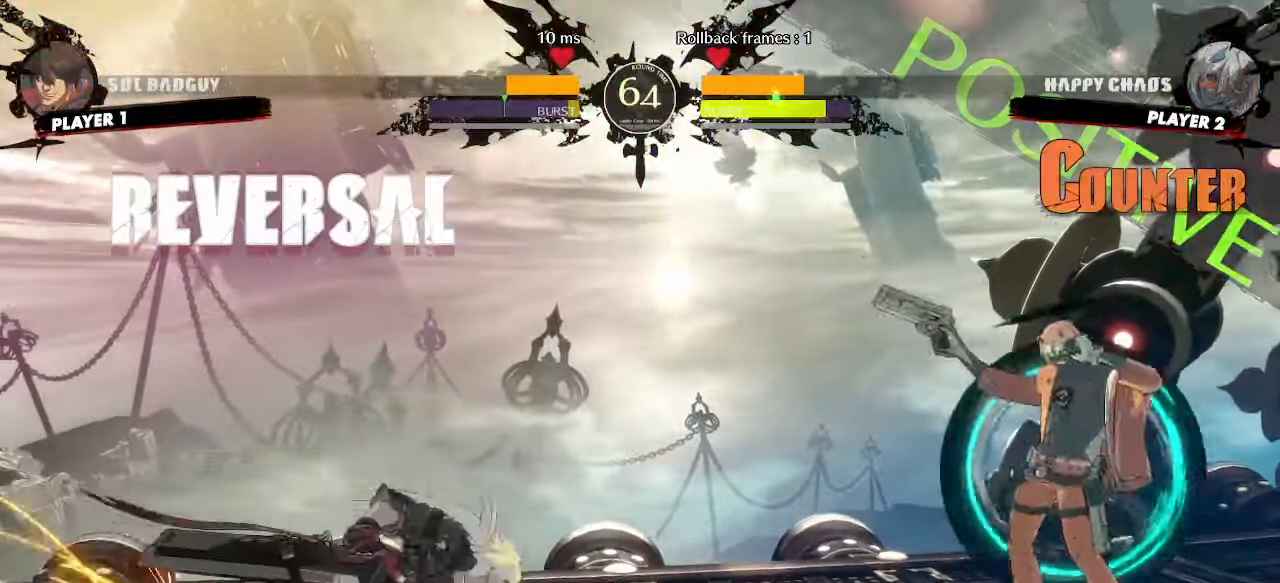
{"buttons": [], "events": [[217, "S", "up"]]}
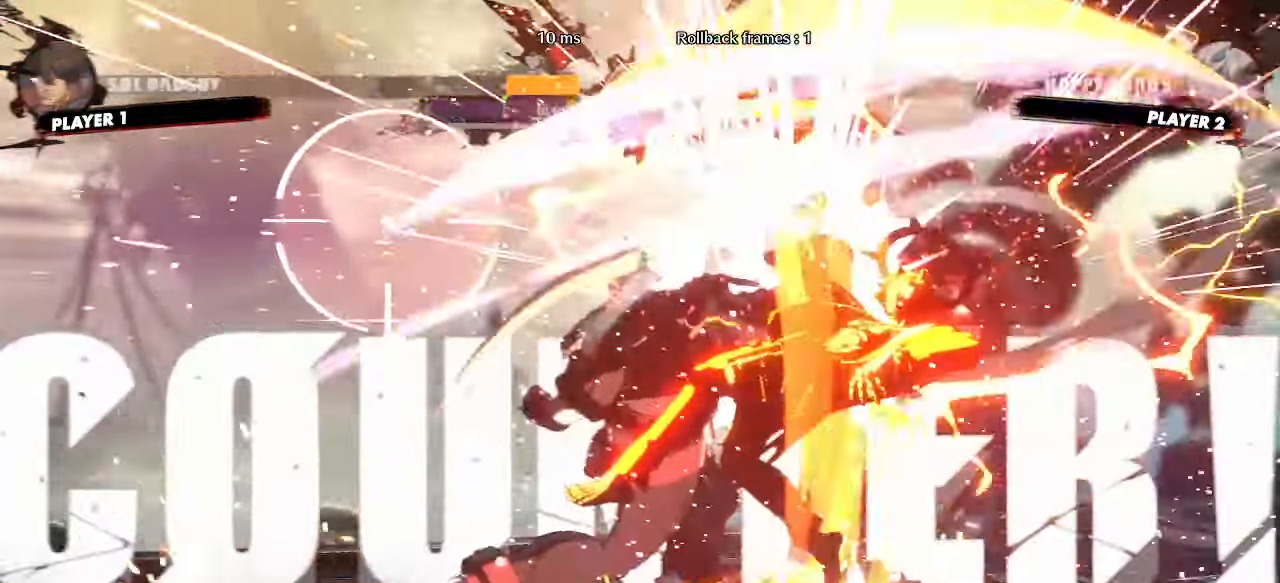
{"buttons": [], "events": []}
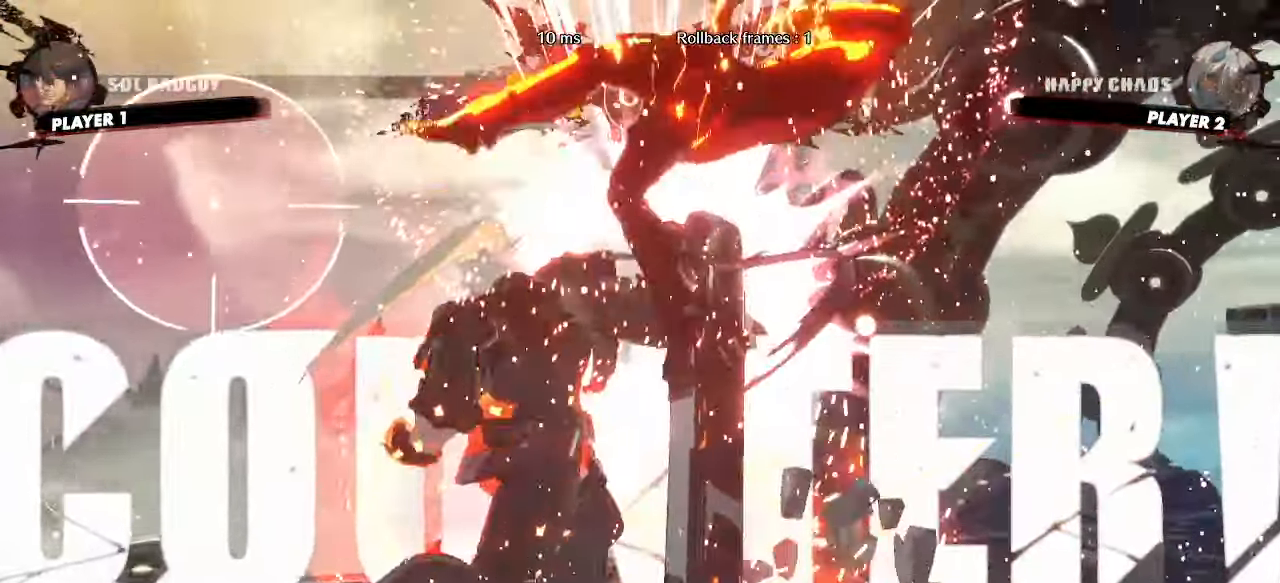
{"buttons": ["DPAD_DOWN"], "events": [[450, "DPAD_DOWN", "down"]]}
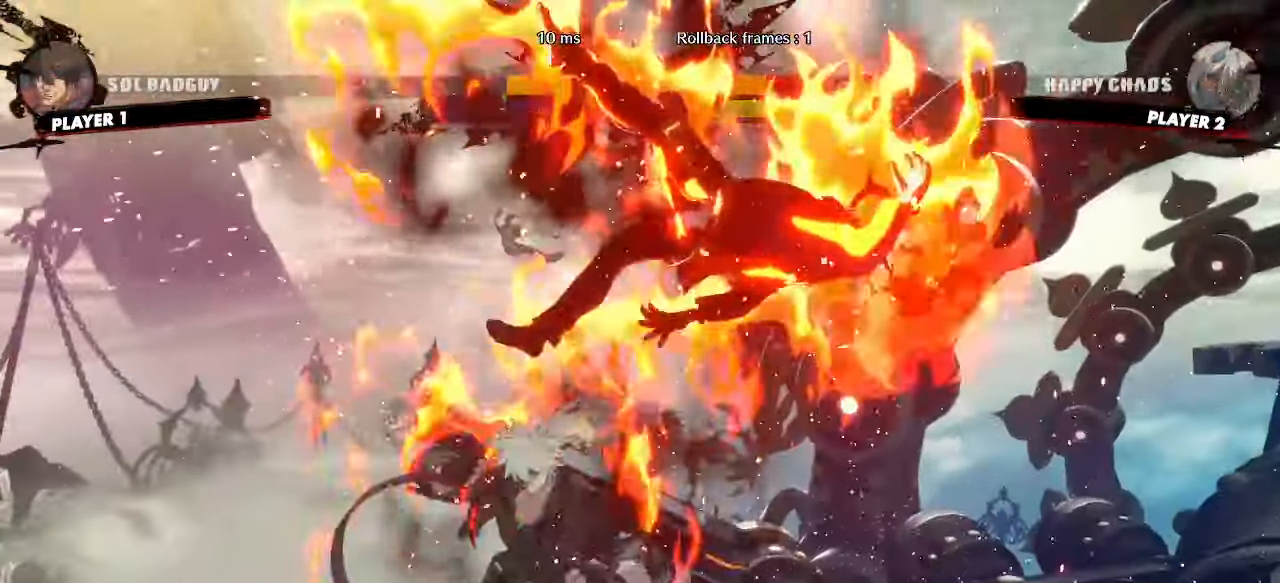
{"buttons": []}
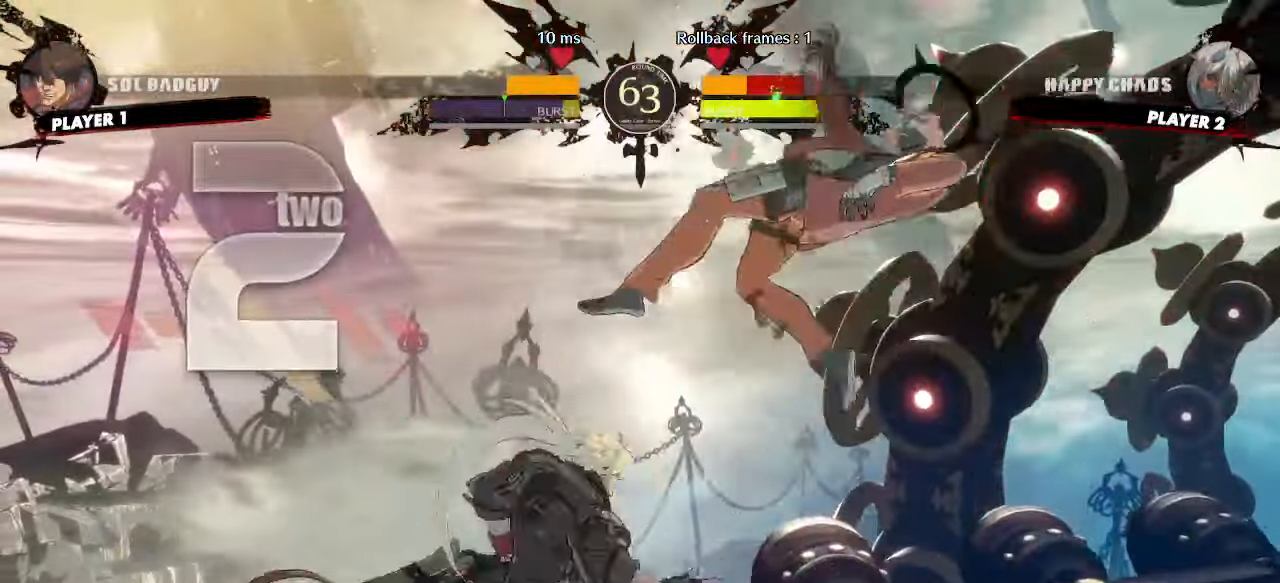
{"buttons": ["DPAD_DOWN"], "events": [[233, "DPAD_DOWN", "down"]]}
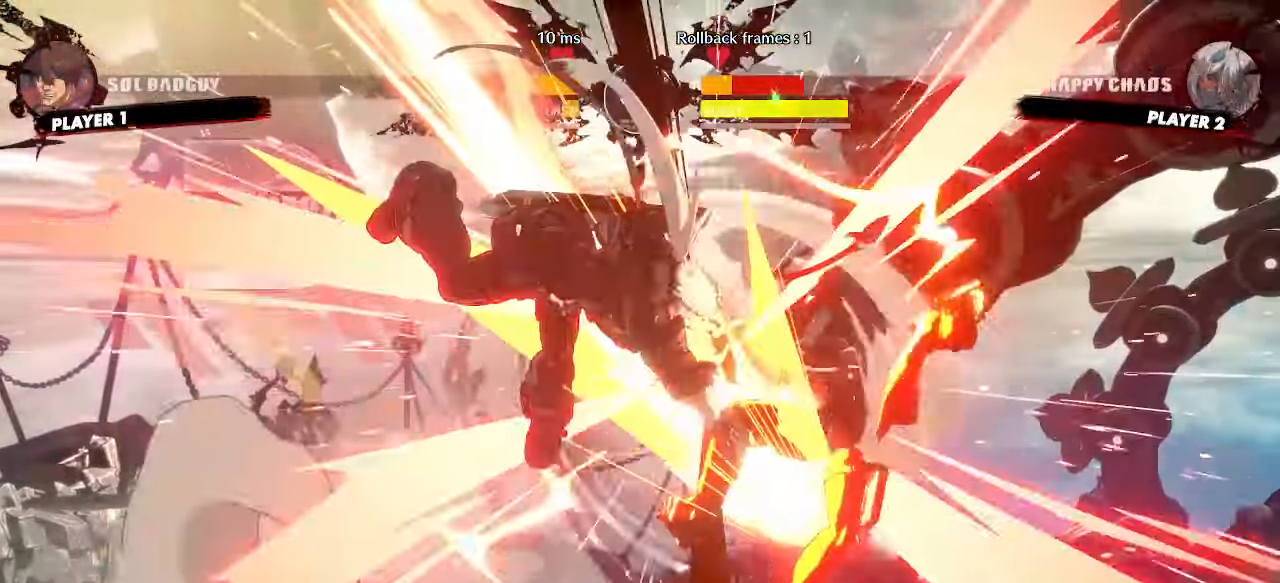
{"buttons": [], "events": [[450, "DPAD_DOWN", "up"]]}